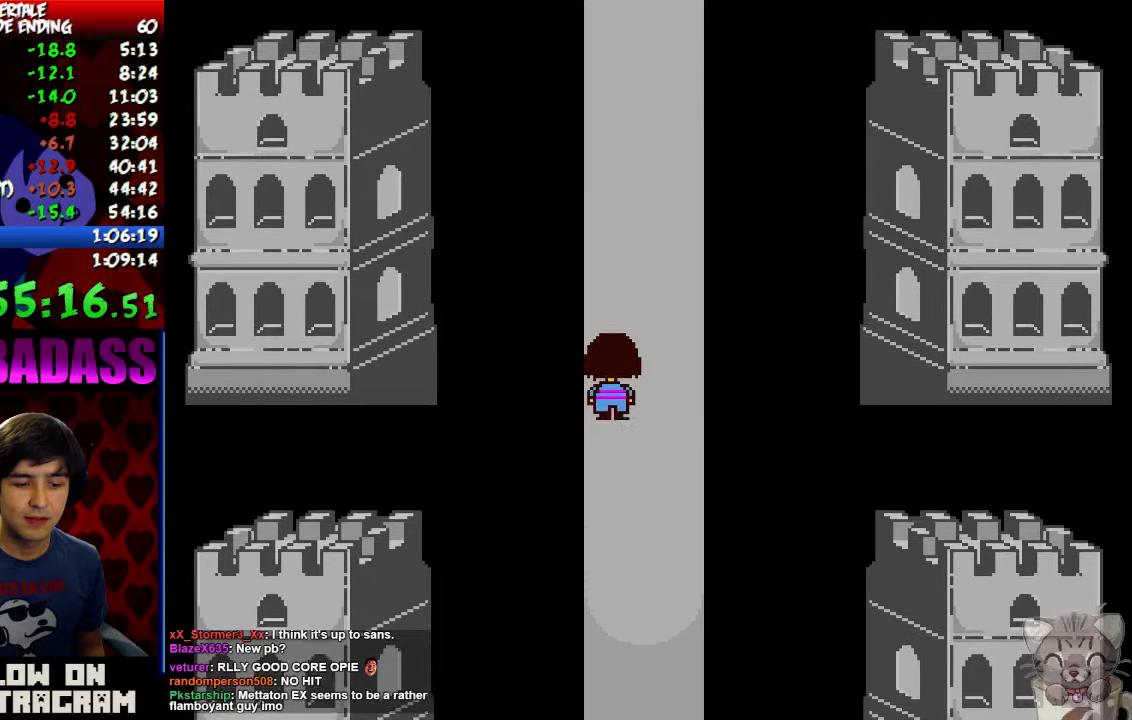
Gameplay with keyboard; each line is a JSON object with the keys held at the frame after it. "events" lists presses ("down") and releases ("up") of "c", "down", "escape", "left", "return", "right", "shift", "up", "x" and "z" between this image and that frame as [ms after this image, input, new state], when the widget could be followed in between. No other keys are recorded. Mouse input is not recorded.
{"keys": ["up"], "events": []}
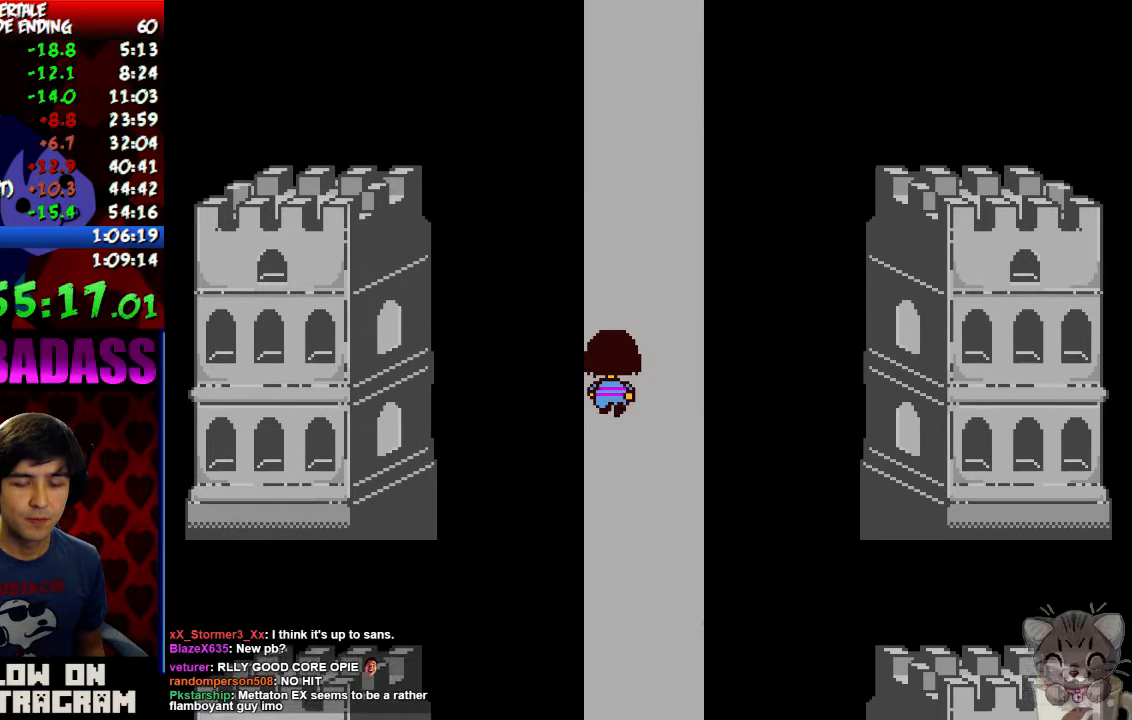
{"keys": ["up"], "events": []}
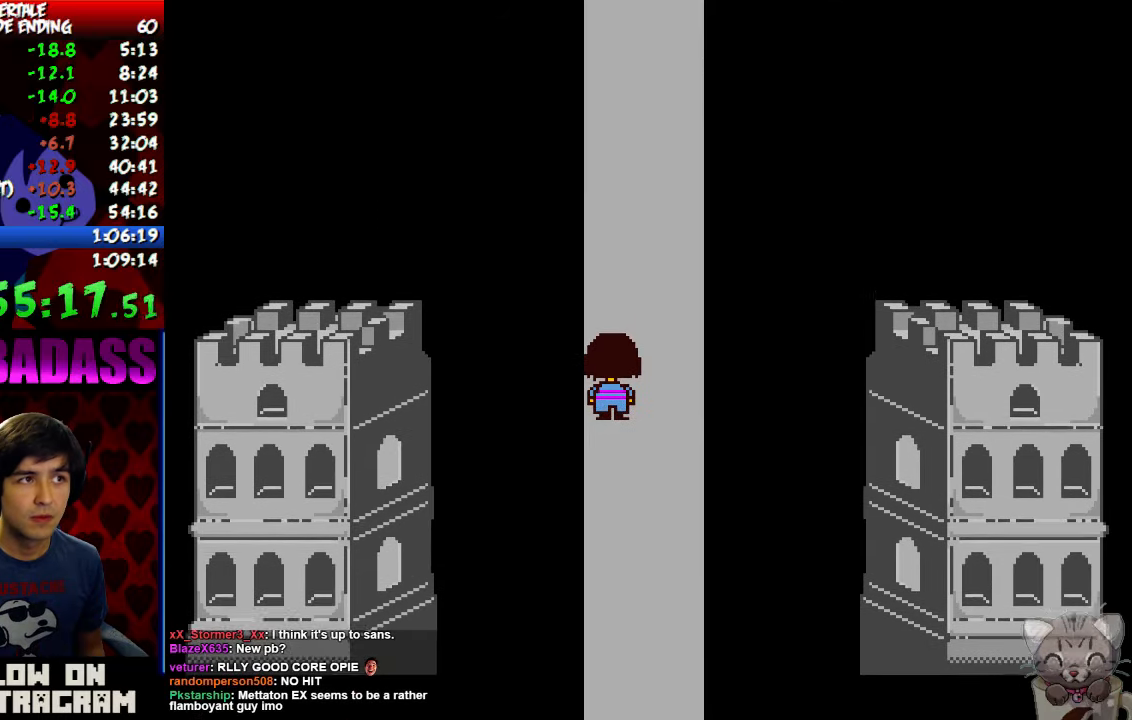
{"keys": ["up"], "events": []}
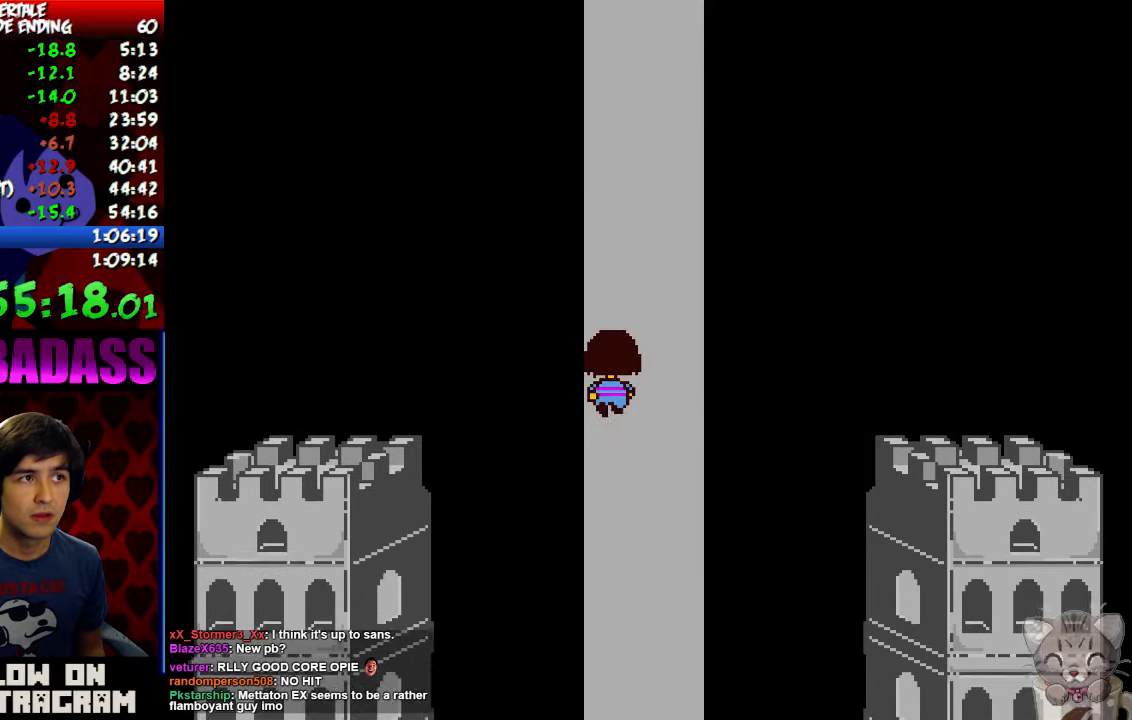
{"keys": ["up"], "events": []}
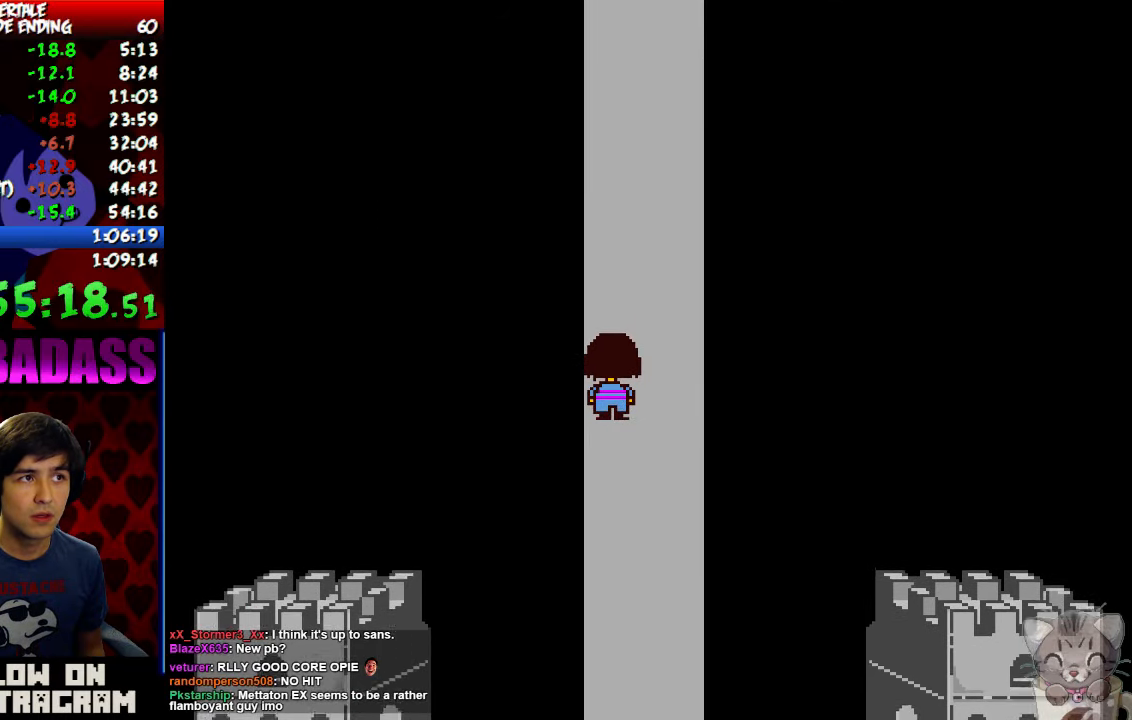
{"keys": ["up"], "events": []}
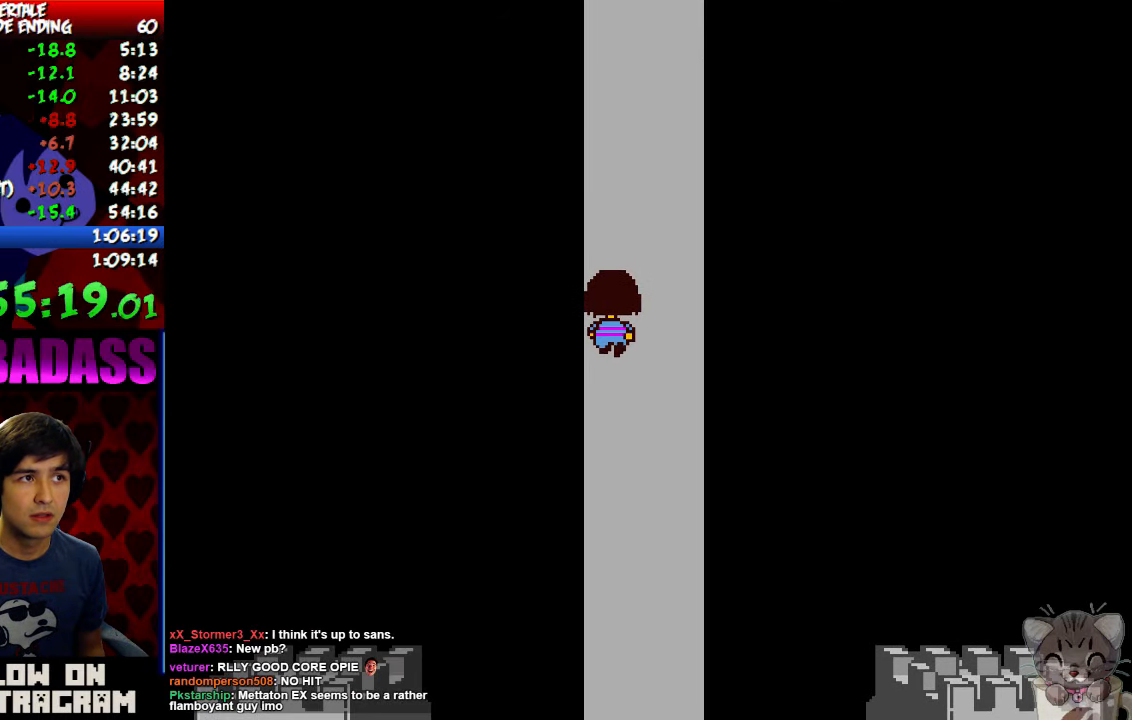
{"keys": ["up"], "events": []}
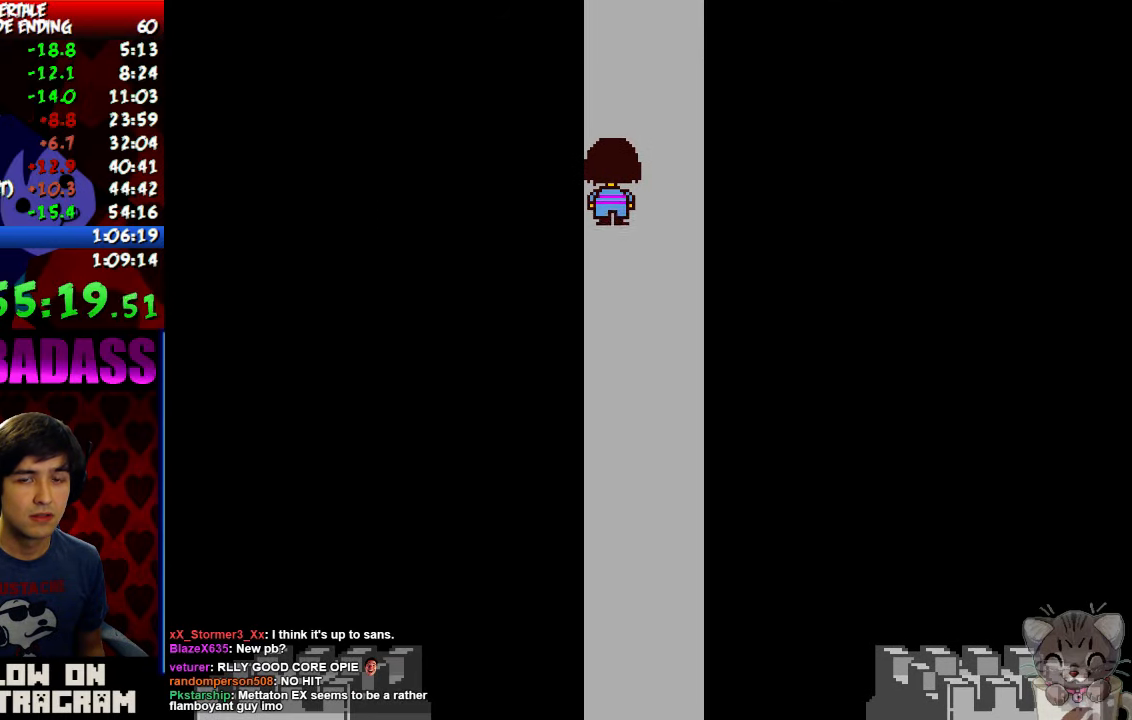
{"keys": ["up"], "events": []}
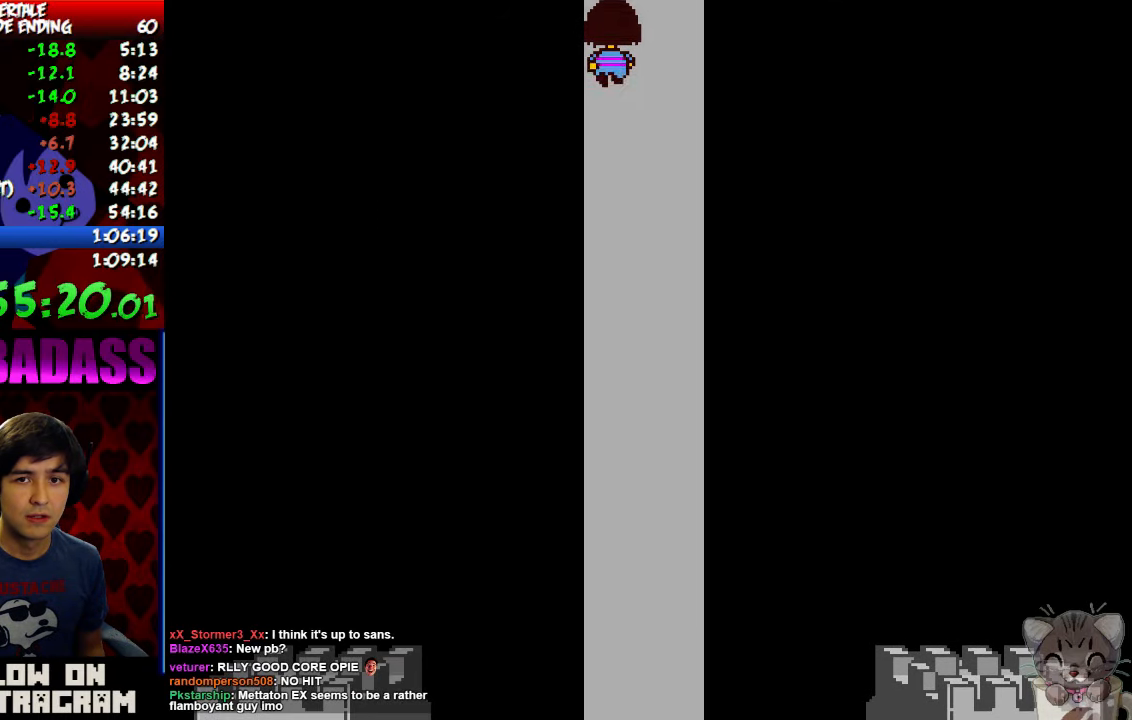
{"keys": ["up"], "events": []}
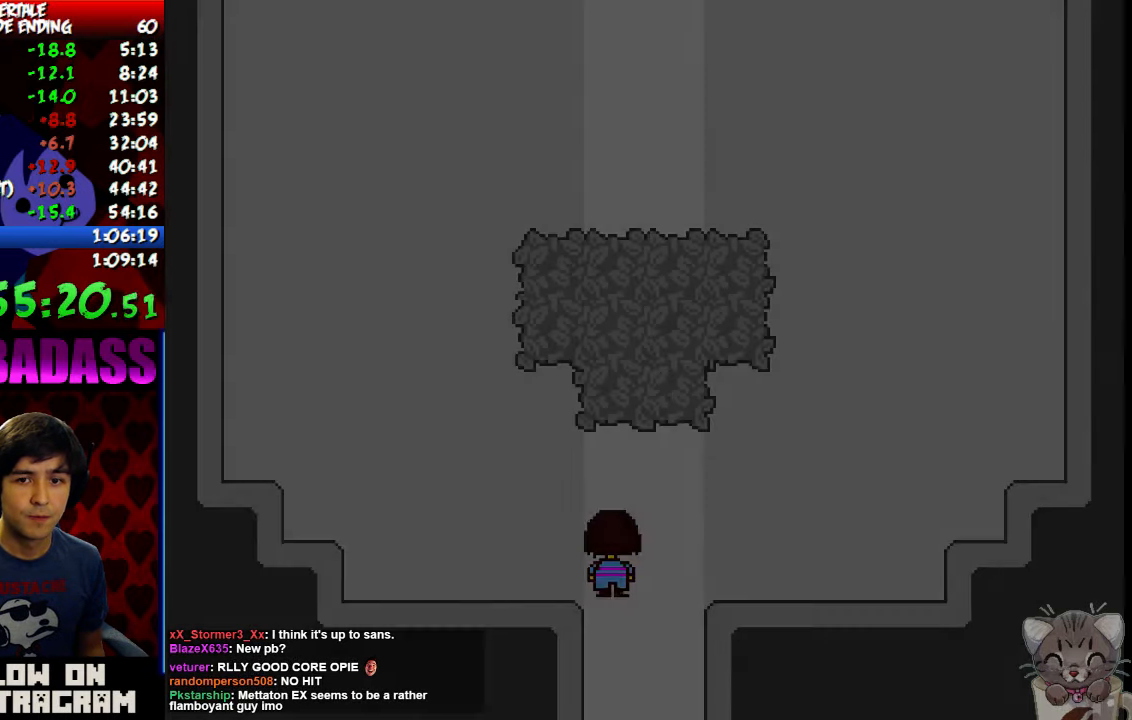
{"keys": ["up"], "events": [[367, "left", "down"], [500, "left", "up"]]}
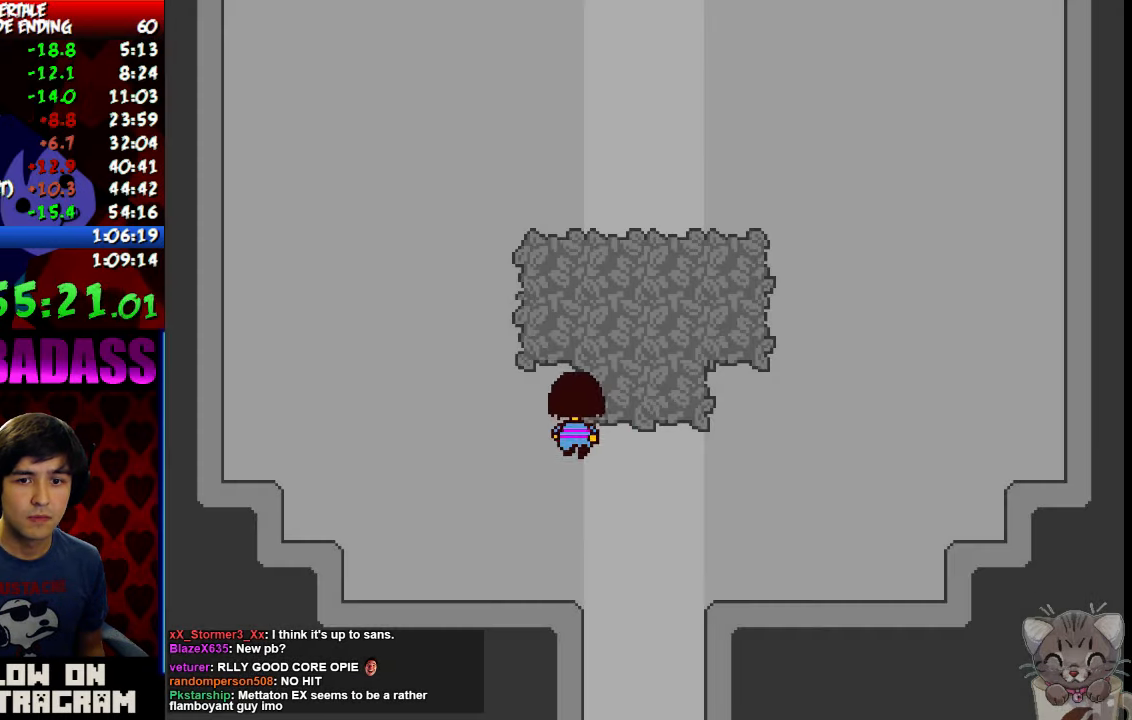
{"keys": ["up"], "events": []}
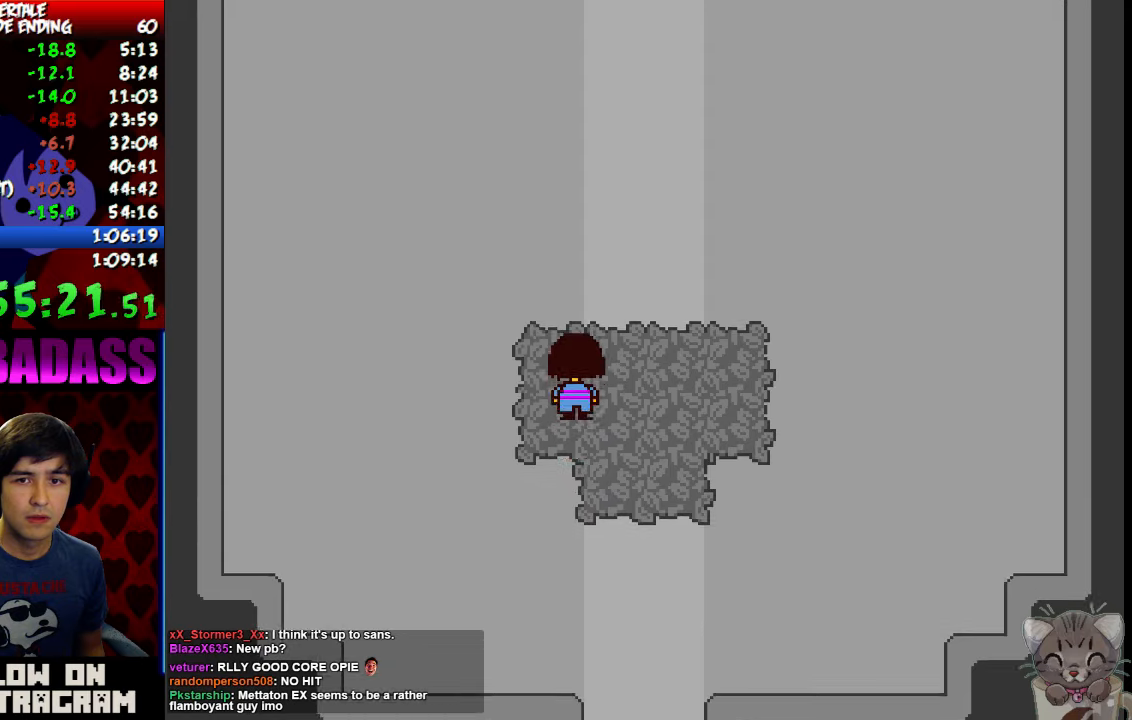
{"keys": ["up"], "events": []}
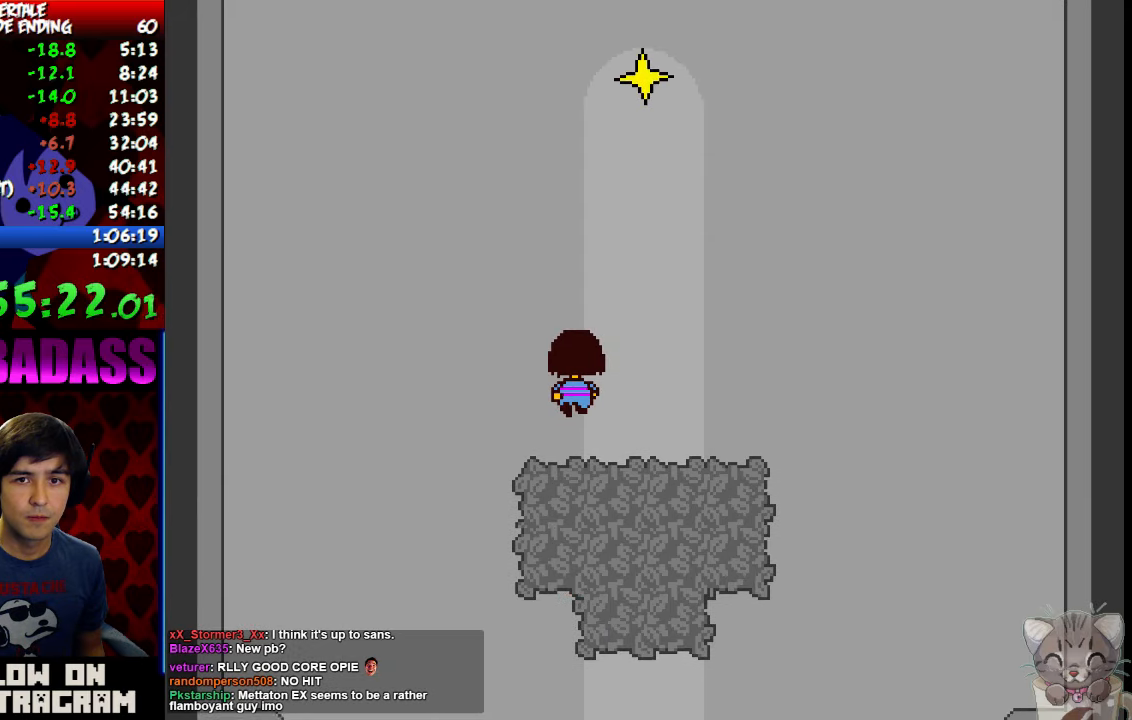
{"keys": ["up"], "events": [[266, "left", "down"], [366, "left", "up"]]}
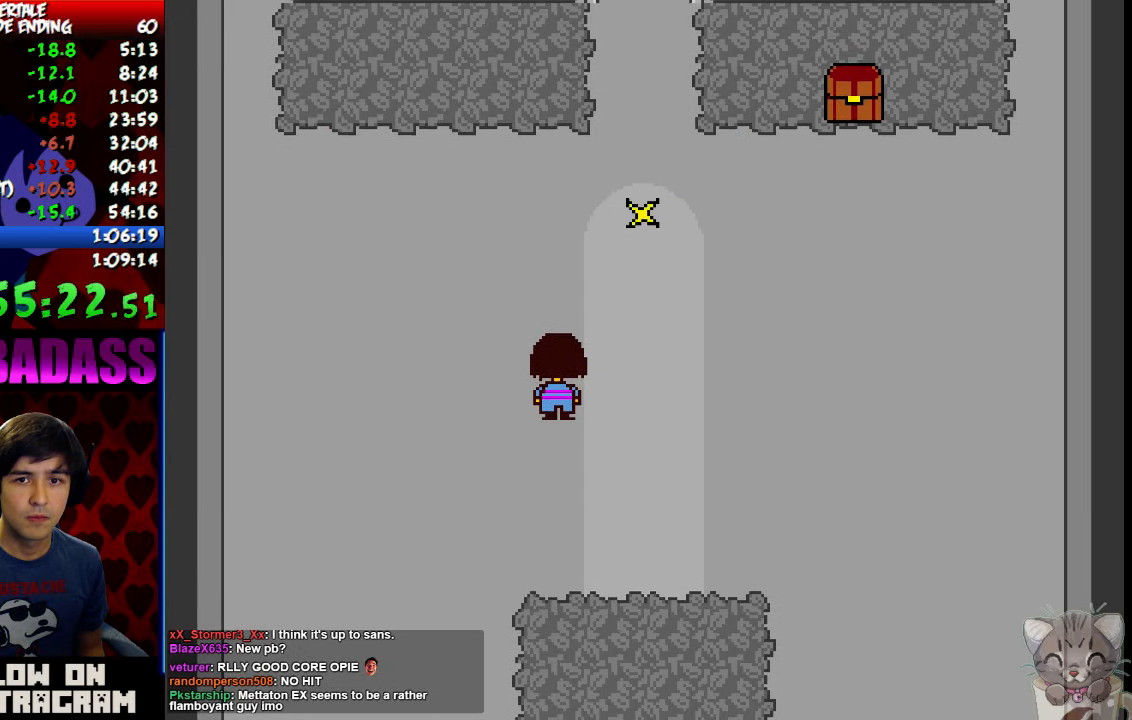
{"keys": ["up"], "events": []}
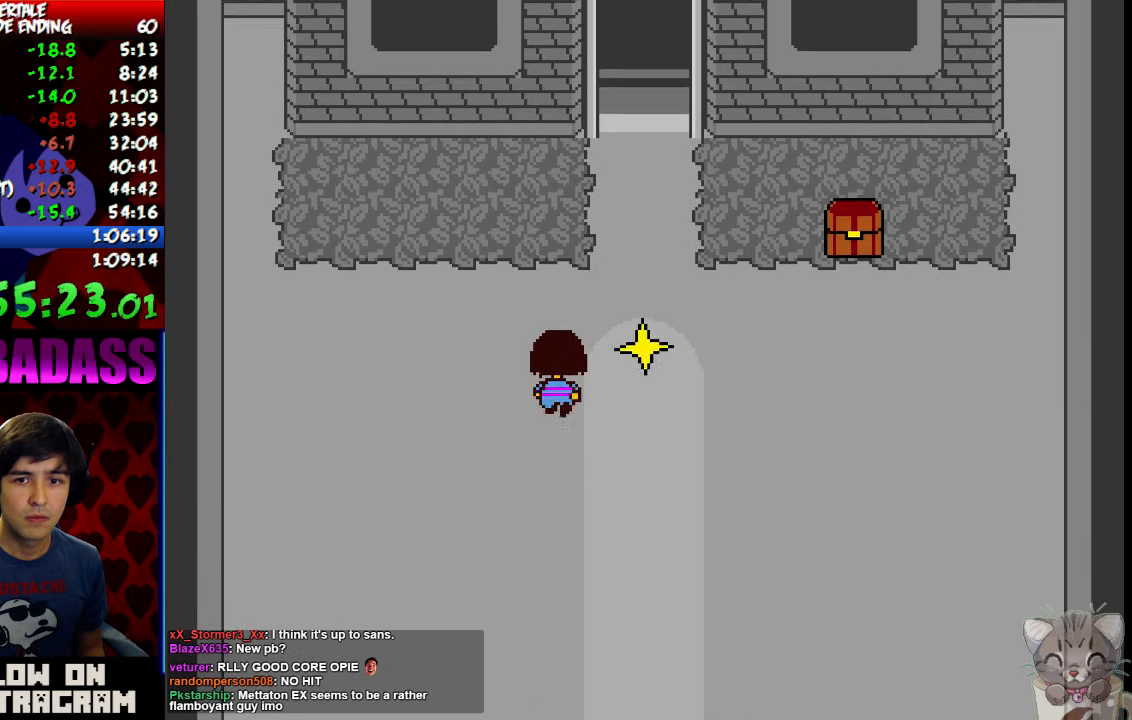
{"keys": ["right", "up"], "events": [[300, "right", "down"]]}
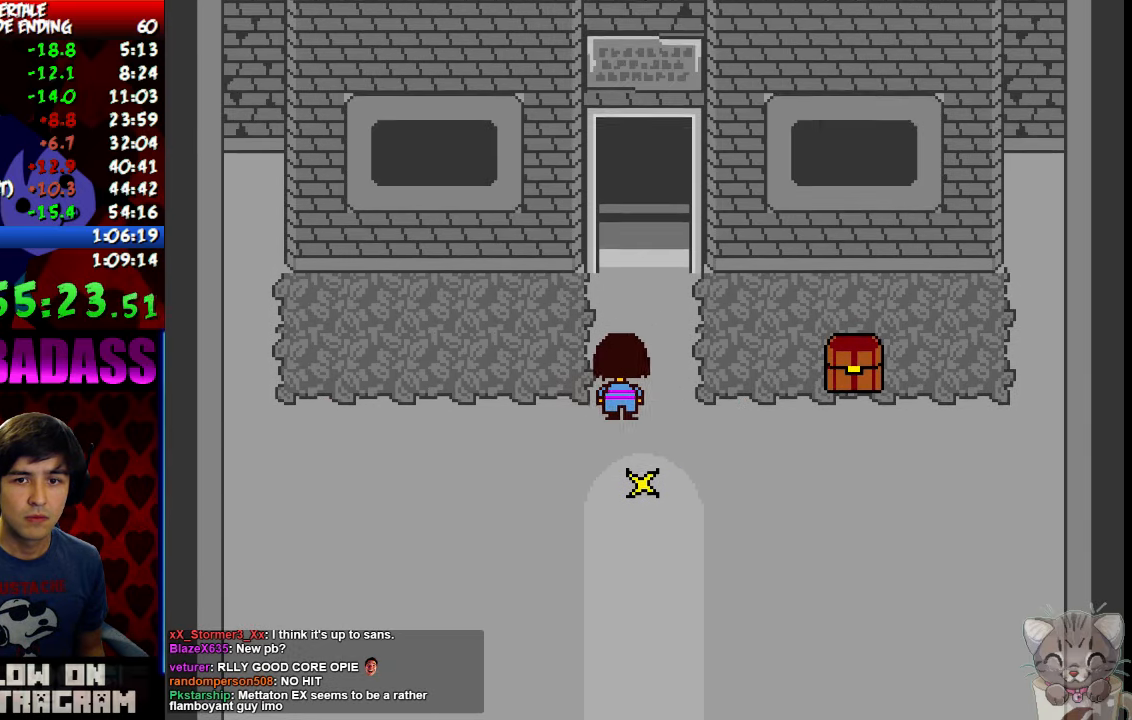
{"keys": ["right", "up"], "events": [[66, "right", "up"], [333, "right", "down"]]}
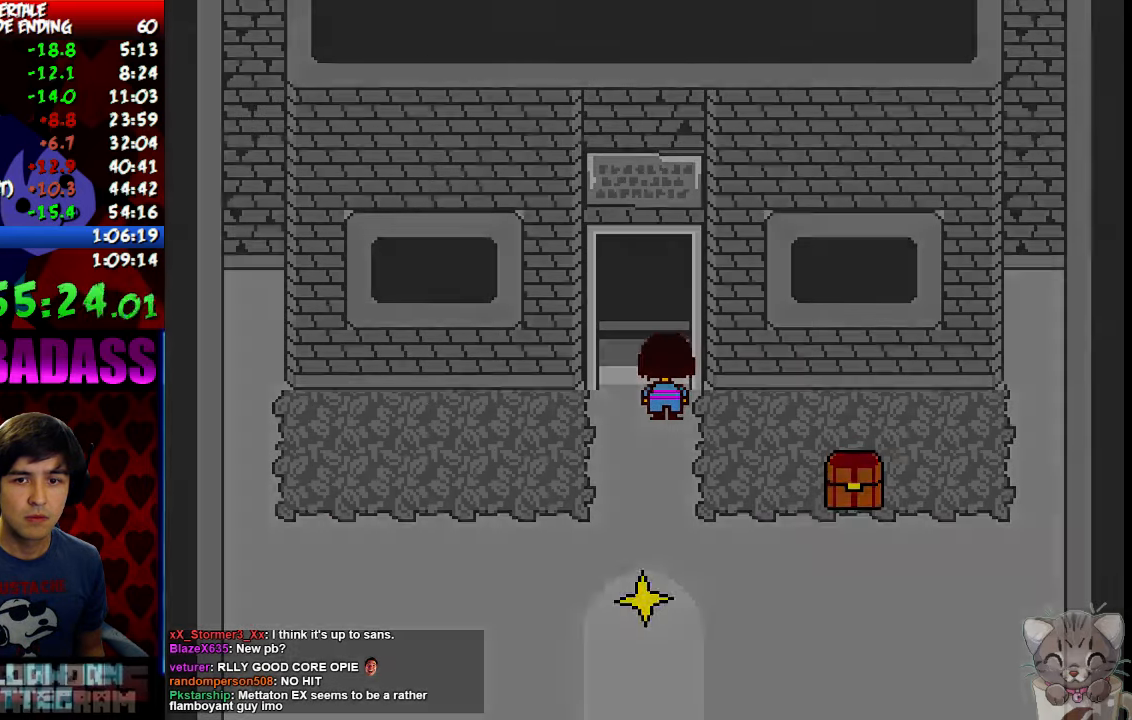
{"keys": ["right", "up"], "events": []}
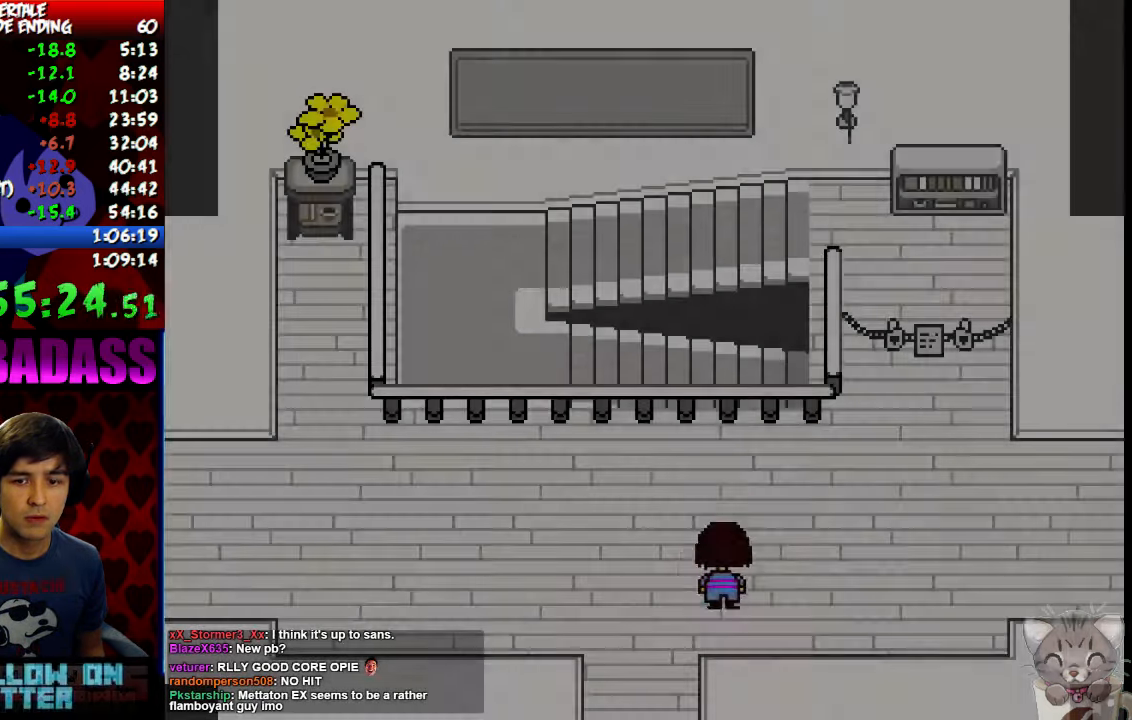
{"keys": ["right"], "events": [[166, "up", "up"]]}
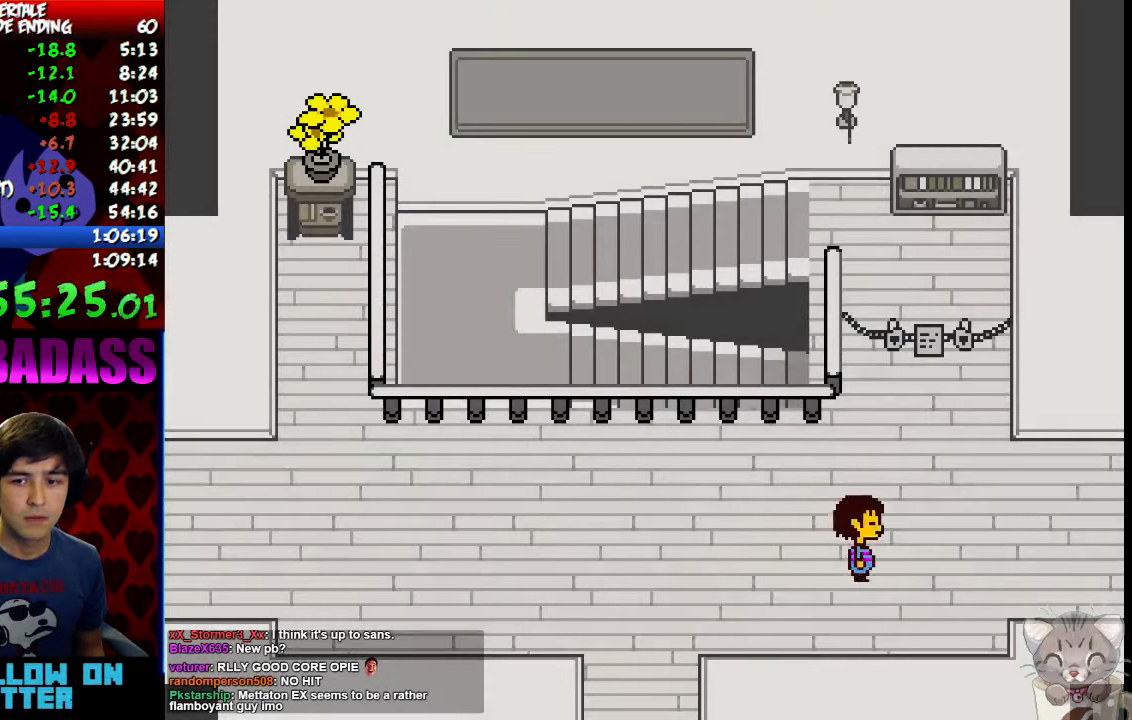
{"keys": ["right"], "events": []}
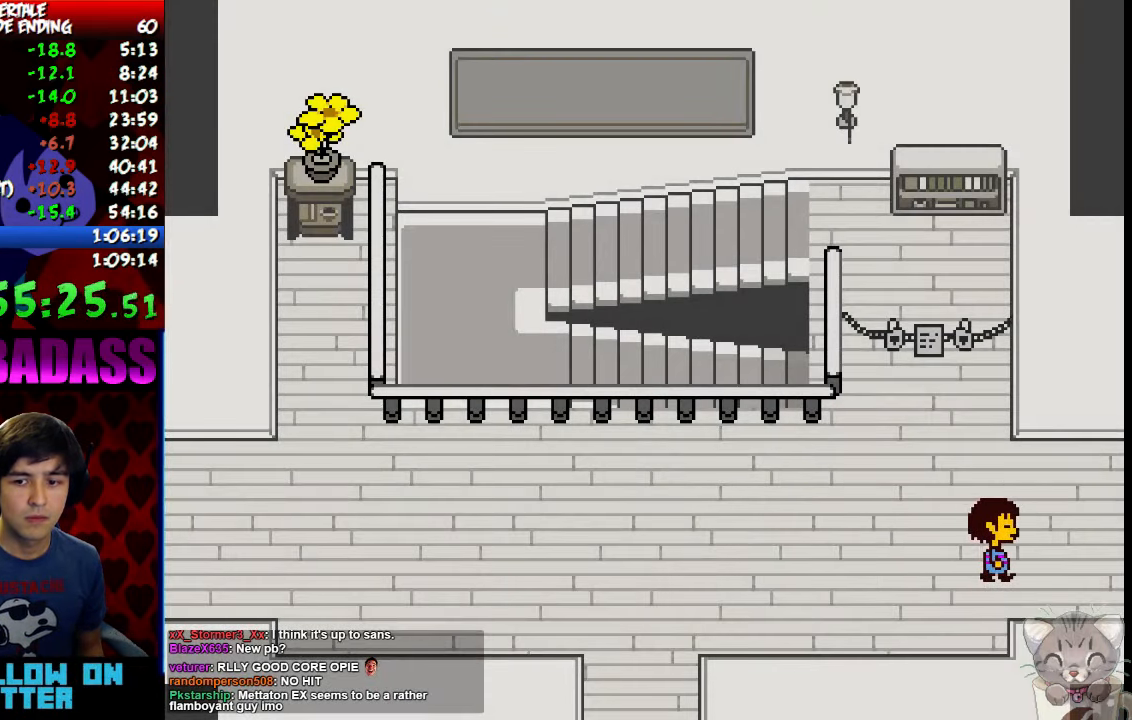
{"keys": ["right"], "events": []}
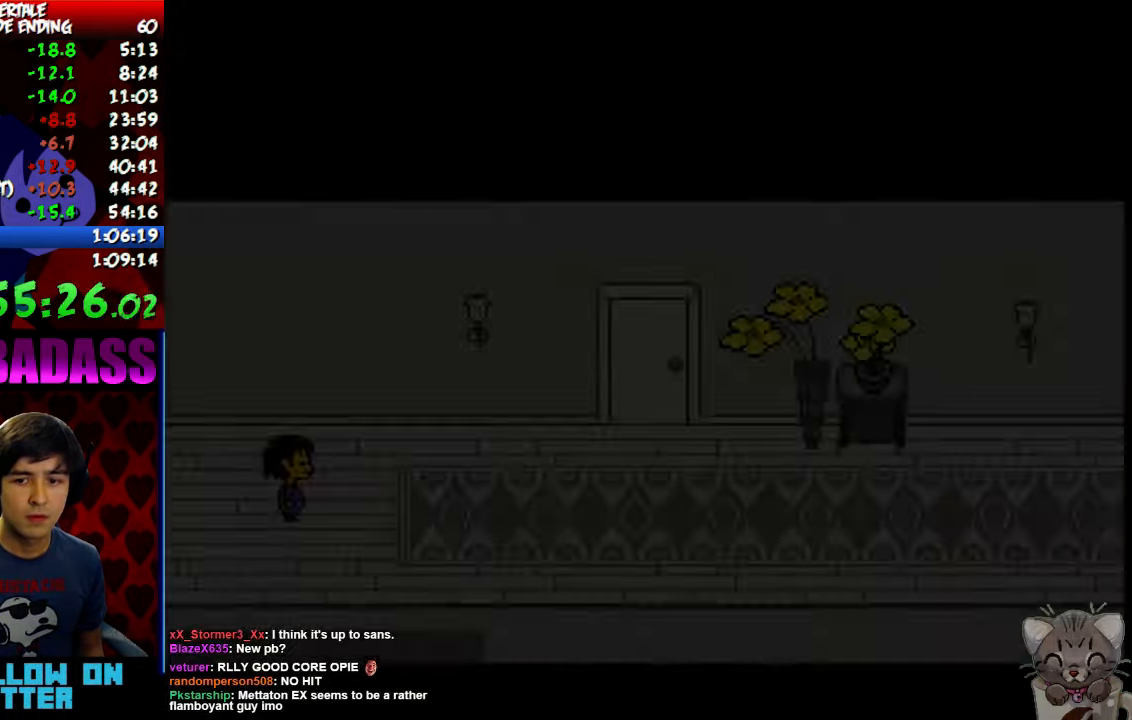
{"keys": ["right"], "events": []}
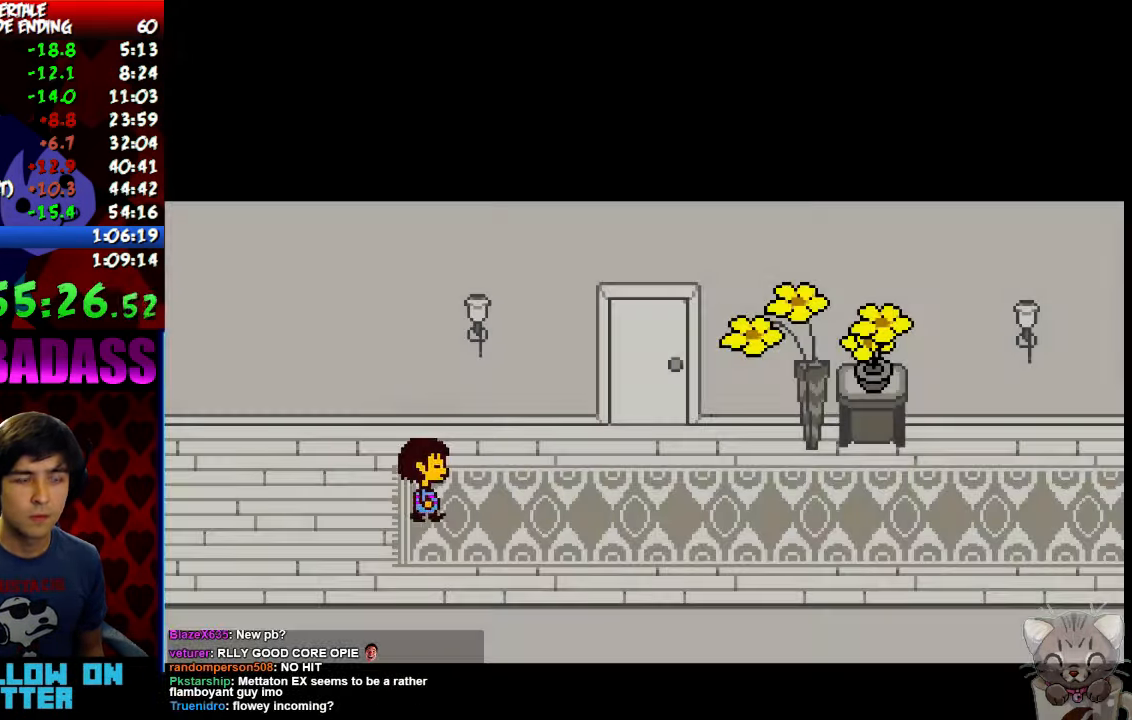
{"keys": ["right", "z"], "events": [[234, "z", "down"], [300, "return", "down"], [300, "x", "down"], [300, "z", "up"], [367, "shift", "down"], [367, "x", "up"], [467, "return", "up"], [467, "shift", "up"], [500, "z", "down"]]}
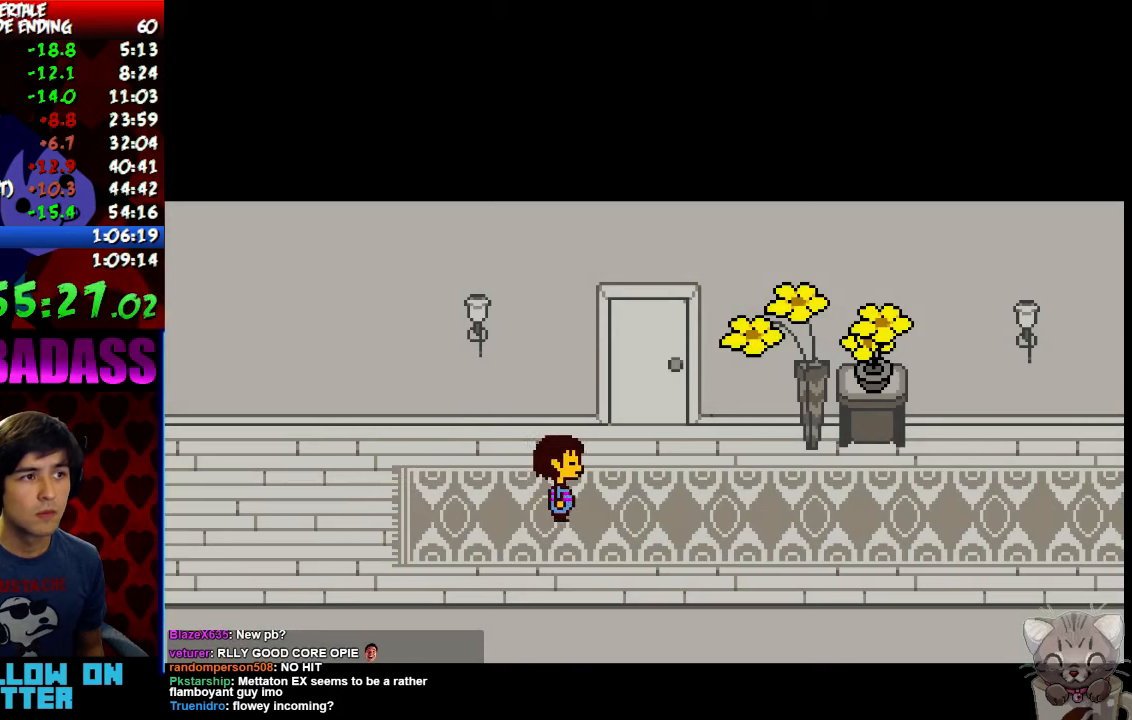
{"keys": ["right", "x"], "events": [[34, "x", "down"], [67, "z", "up"], [100, "return", "down"], [100, "x", "up"], [134, "shift", "down"], [200, "return", "up"], [200, "shift", "up"], [200, "z", "down"], [267, "x", "down"], [267, "z", "up"], [300, "return", "down"], [300, "x", "up"], [334, "shift", "down"], [400, "return", "up"], [400, "shift", "up"], [434, "z", "down"], [500, "x", "down"], [500, "z", "up"]]}
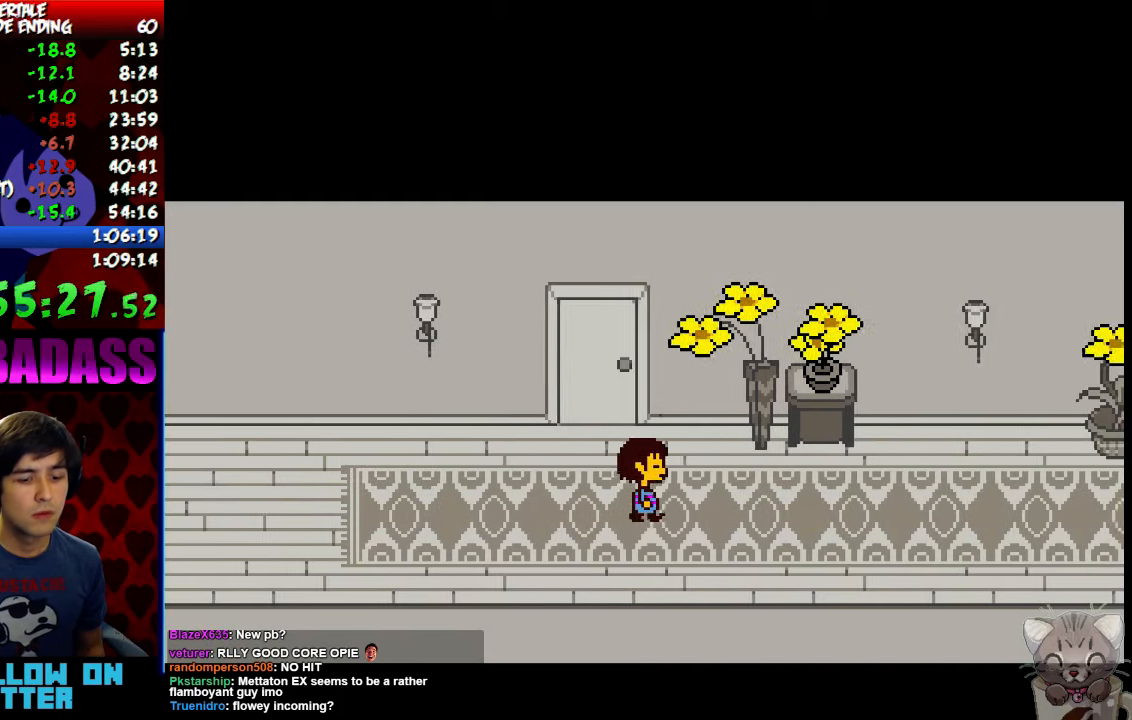
{"keys": ["return", "right", "x"], "events": [[34, "x", "up"], [67, "return", "down"], [100, "shift", "down"], [134, "return", "up"], [134, "shift", "up"], [167, "z", "down"], [234, "x", "down"], [234, "z", "up"], [267, "return", "down"], [300, "shift", "down"], [300, "x", "up"], [367, "return", "up"], [367, "shift", "up"], [400, "z", "down"], [467, "x", "down"], [467, "z", "up"], [500, "return", "down"]]}
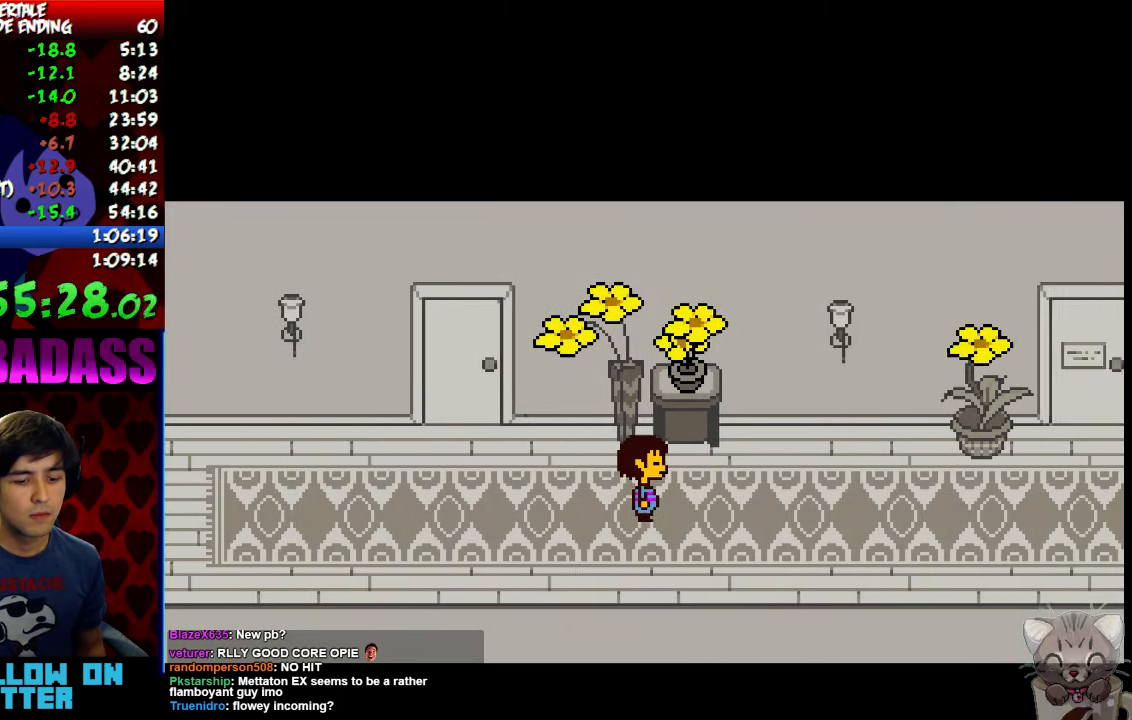
{"keys": ["return", "right", "shift"], "events": [[34, "return", "up"], [34, "shift", "down"], [34, "x", "up"], [67, "shift", "up"], [134, "z", "down"], [167, "x", "down"], [200, "return", "down"], [200, "z", "up"], [234, "x", "up"], [267, "shift", "down"], [300, "return", "up"], [300, "shift", "up"], [367, "z", "down"], [434, "return", "down"], [434, "x", "down"], [434, "z", "up"], [467, "shift", "down"], [467, "x", "up"]]}
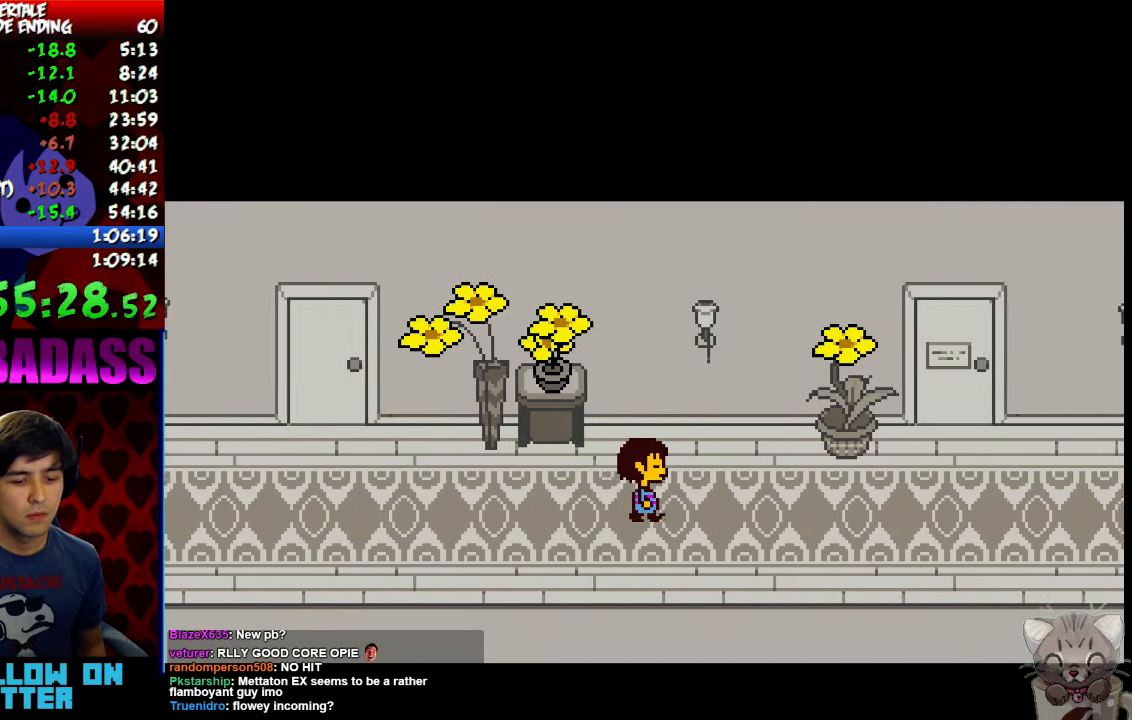
{"keys": ["right", "z"], "events": [[34, "return", "up"], [34, "shift", "up"], [67, "z", "down"], [100, "x", "down"], [134, "z", "up"], [167, "return", "down"], [167, "x", "up"], [200, "shift", "down"], [267, "return", "up"], [267, "shift", "up"], [267, "z", "down"], [334, "x", "down"], [334, "z", "up"], [367, "return", "down"], [367, "x", "up"], [400, "shift", "down"], [467, "return", "up"], [467, "shift", "up"], [500, "z", "down"]]}
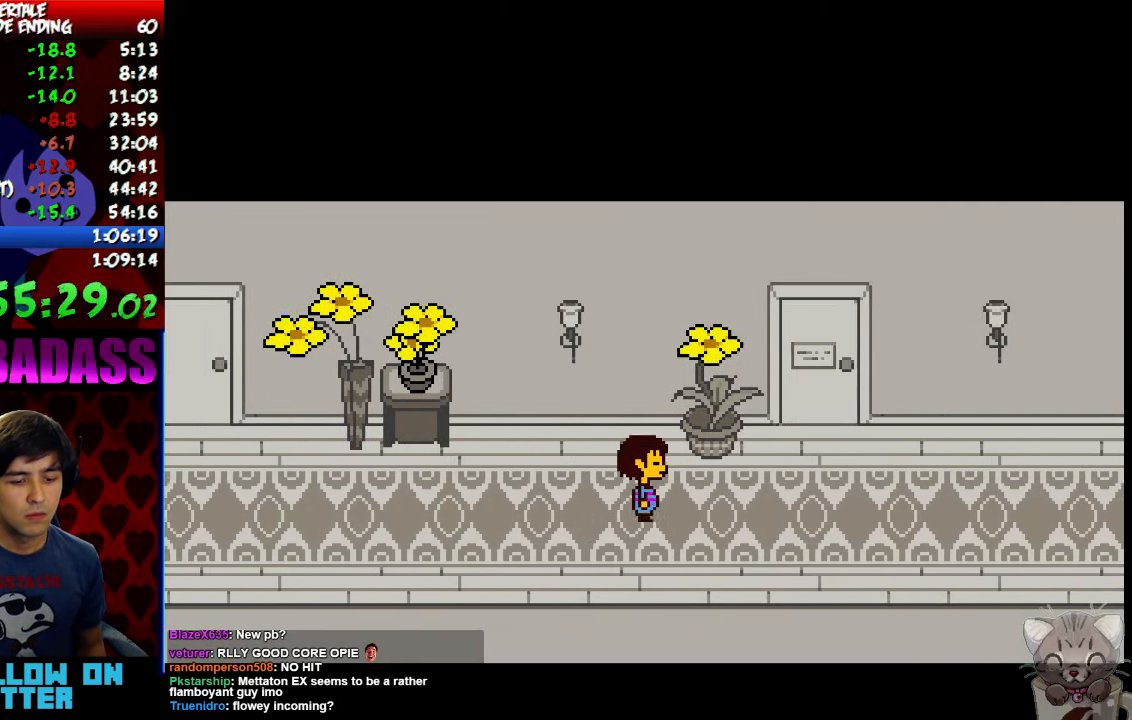
{"keys": ["right", "x"], "events": [[67, "x", "down"], [67, "z", "up"], [100, "return", "down"], [100, "x", "up"], [134, "shift", "down"], [200, "return", "up"], [200, "shift", "up"], [234, "z", "down"], [267, "x", "down"], [267, "z", "up"], [334, "return", "down"], [334, "x", "up"], [367, "return", "up"], [367, "shift", "down"], [400, "shift", "up"], [434, "z", "down"], [500, "x", "down"], [500, "z", "up"]]}
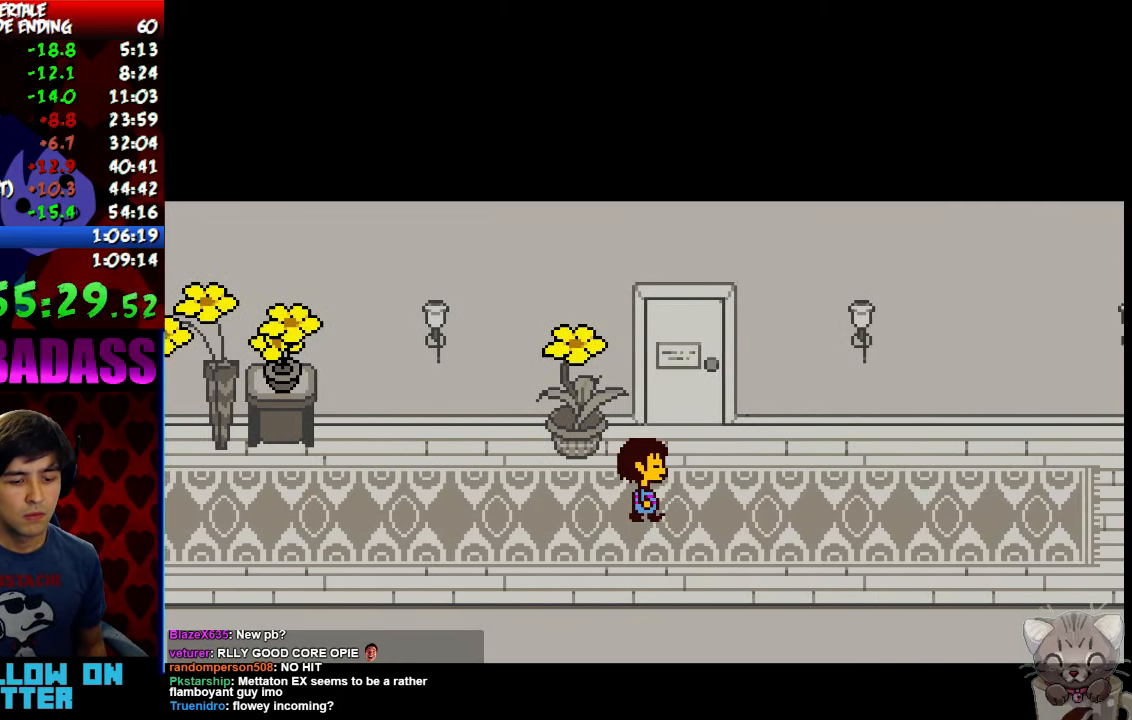
{"keys": ["return", "right"], "events": [[34, "return", "down"], [34, "x", "up"], [67, "shift", "down"], [134, "return", "up"], [134, "shift", "up"], [167, "z", "down"], [234, "x", "down"], [234, "z", "up"], [267, "return", "down"], [267, "x", "up"], [300, "shift", "down"], [367, "return", "up"], [367, "shift", "up"], [400, "z", "down"], [434, "x", "down"], [467, "z", "up"], [500, "return", "down"], [500, "x", "up"]]}
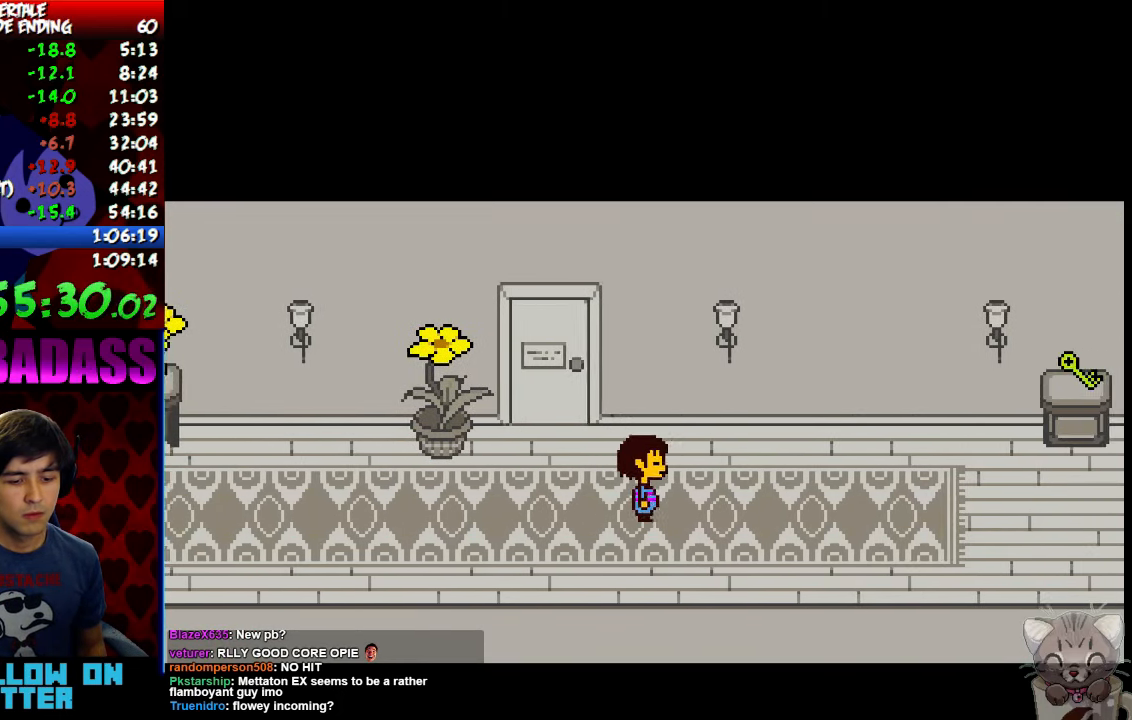
{"keys": ["return", "right", "shift"], "events": [[34, "shift", "down"], [100, "return", "up"], [100, "shift", "up"], [134, "z", "down"], [200, "return", "down"], [200, "x", "down"], [200, "z", "up"], [234, "x", "up"], [267, "shift", "down"], [300, "return", "up"], [300, "shift", "up"], [367, "z", "down"], [400, "x", "down"], [434, "z", "up"], [467, "return", "down"], [467, "shift", "down"], [467, "x", "up"]]}
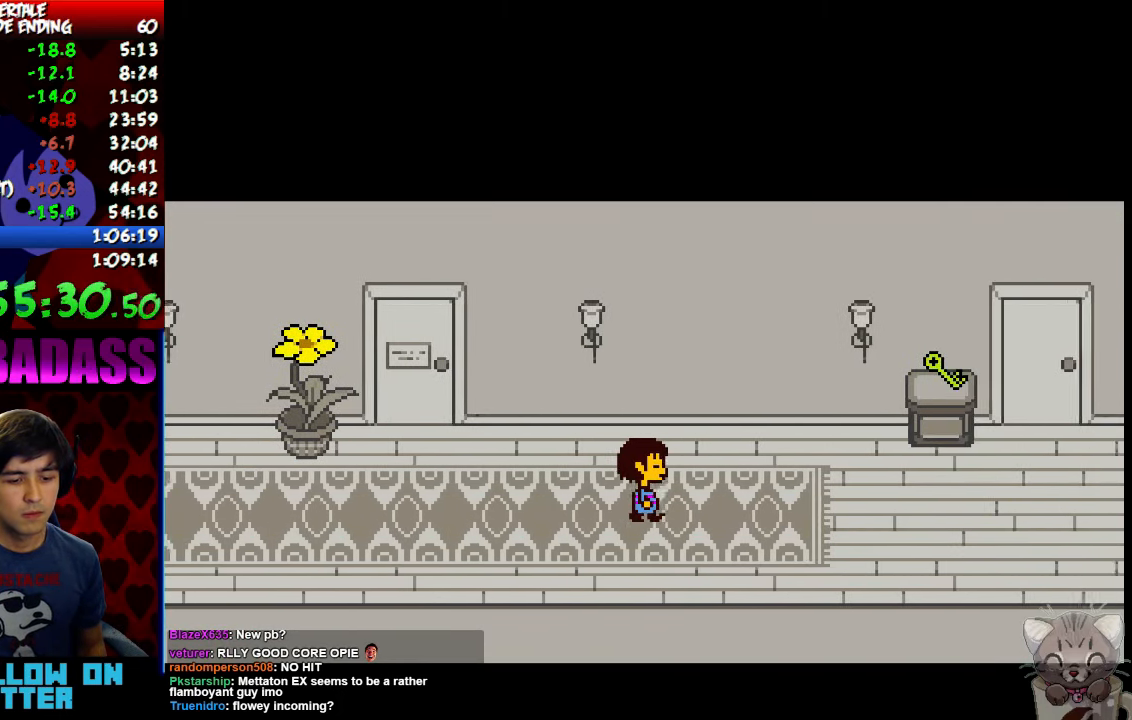
{"keys": ["right", "x"], "events": [[34, "return", "up"], [34, "shift", "up"], [100, "z", "down"], [134, "return", "down"], [134, "x", "down"], [134, "z", "up"], [167, "shift", "down"], [167, "x", "up"], [234, "return", "up"], [234, "shift", "up"], [334, "return", "down"], [367, "shift", "down"], [400, "z", "down"], [434, "return", "up"], [434, "shift", "up"], [467, "z", "up"], [500, "x", "down"]]}
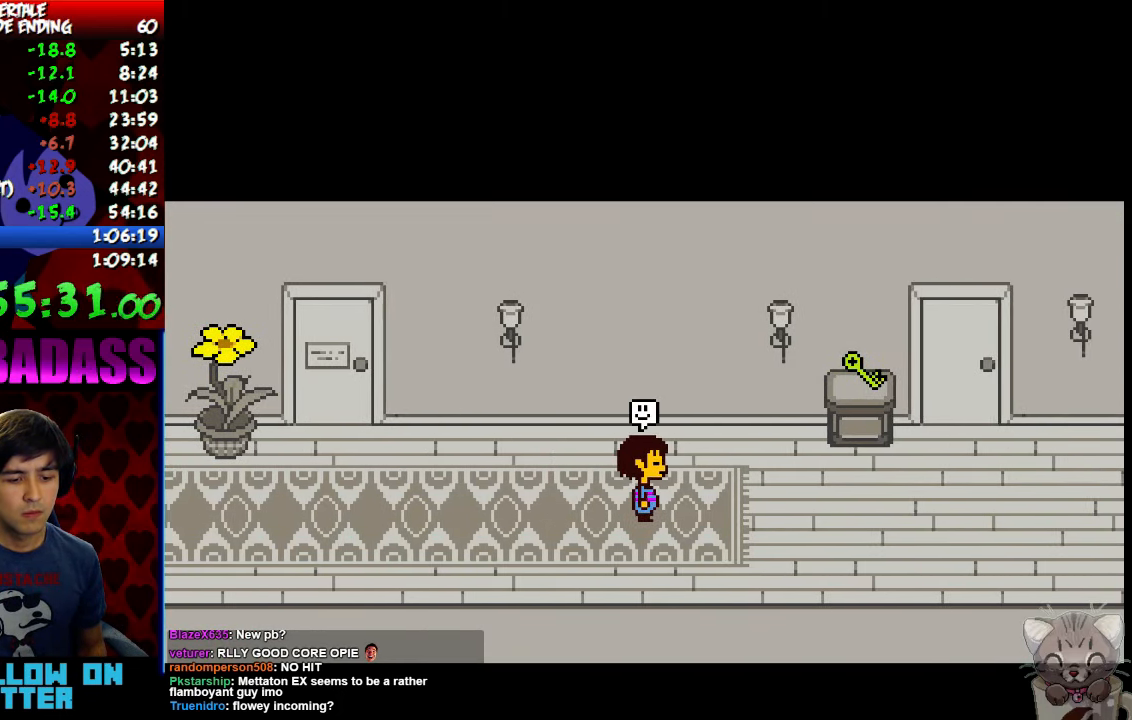
{"keys": ["return", "right", "shift"], "events": [[34, "return", "down"], [34, "x", "up"], [67, "shift", "down"], [134, "return", "up"], [134, "shift", "up"], [134, "z", "down"], [200, "x", "down"], [200, "z", "up"], [234, "return", "down"], [267, "shift", "down"], [267, "x", "up"], [334, "return", "up"], [334, "shift", "up"], [400, "z", "down"], [434, "x", "down"], [434, "z", "up"], [467, "return", "down"], [500, "shift", "down"], [500, "x", "up"]]}